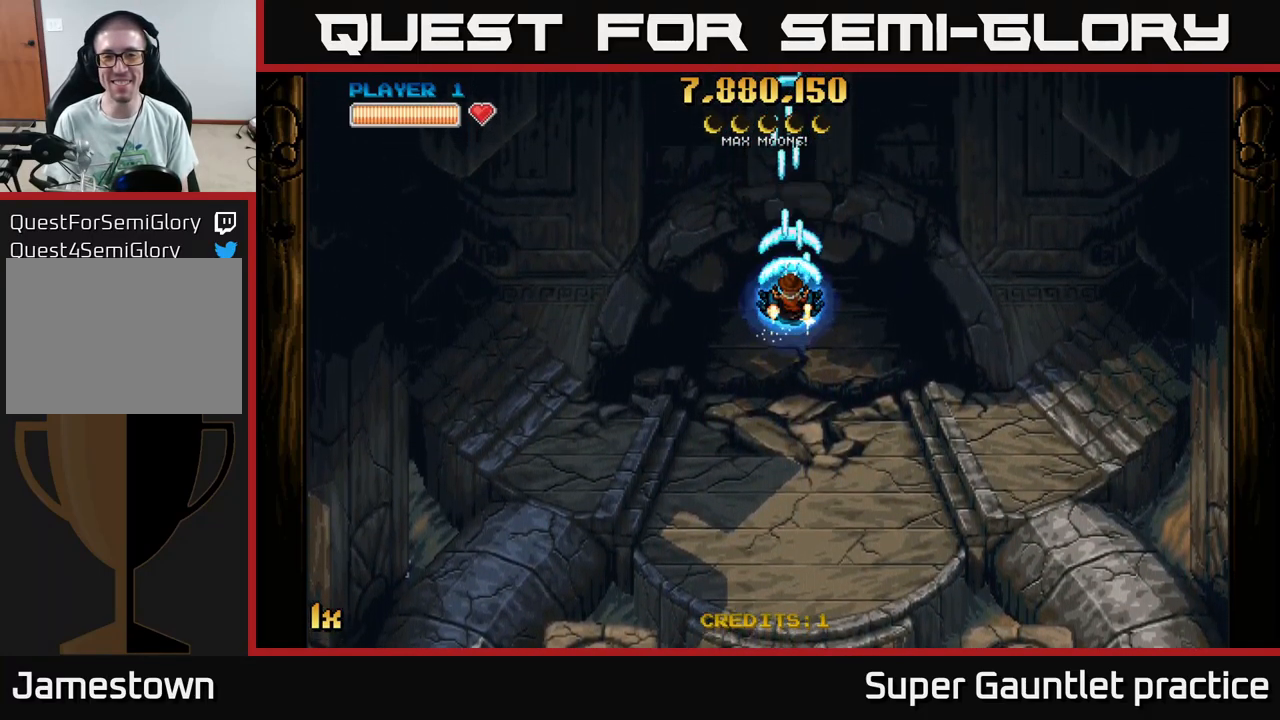
Gameplay with a controller (Xbox layout); each line is a JSON object with the inputs held at the frame after it. "events" lists button and stick changes between this image and that frame as [ms after this image, input, new state], when the widget could be followed in between. Not read: right_stick.
{"buttons": ["A"], "left_stick": "center", "events": []}
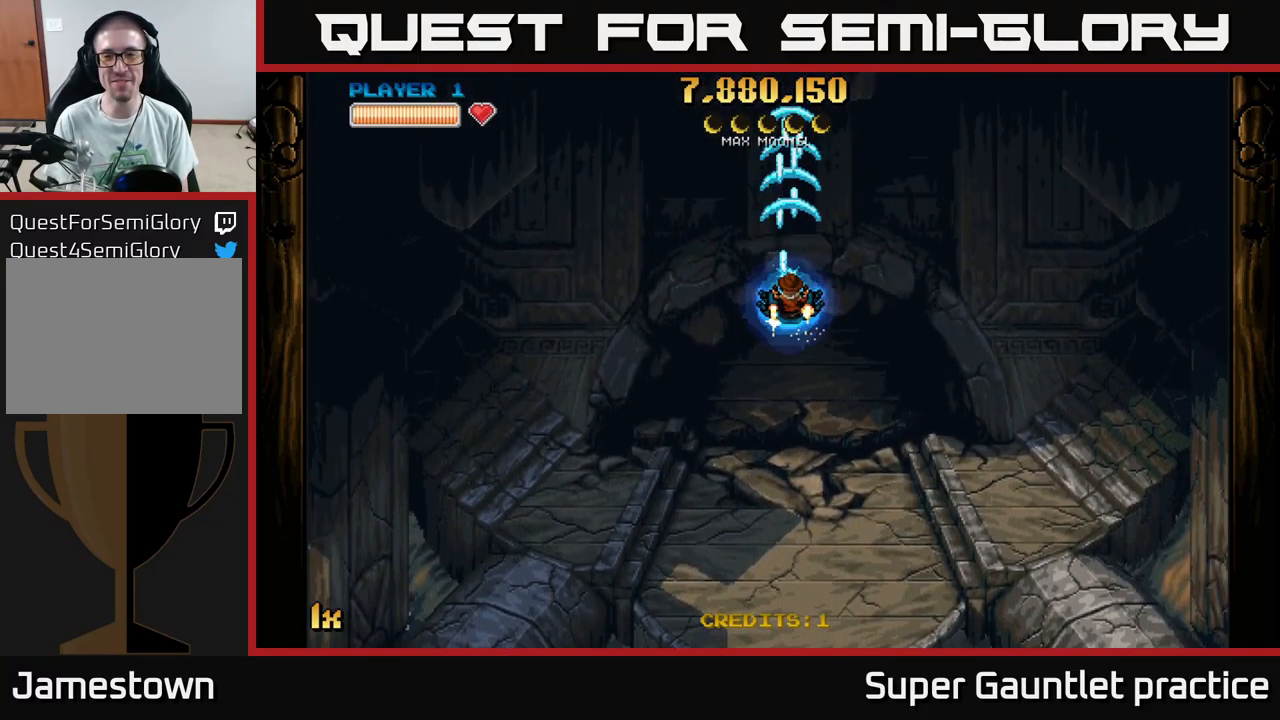
{"buttons": ["A"], "left_stick": "center", "events": []}
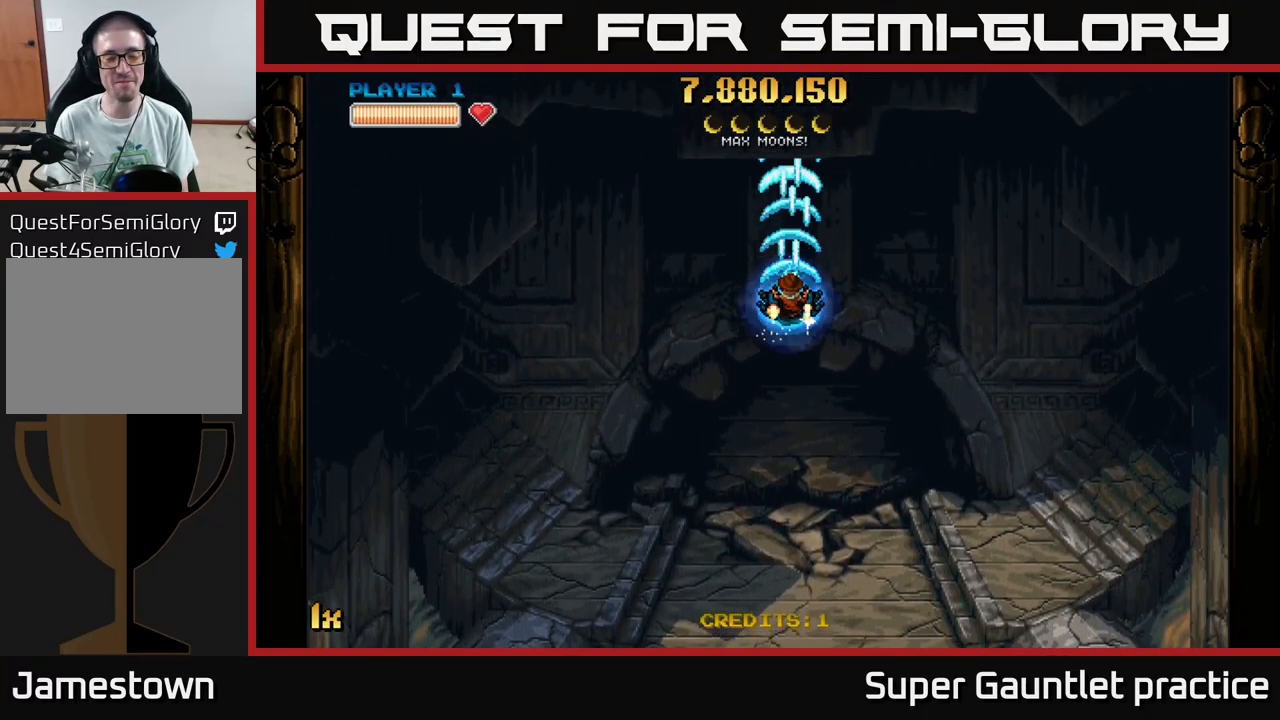
{"buttons": ["A"], "left_stick": "center", "events": []}
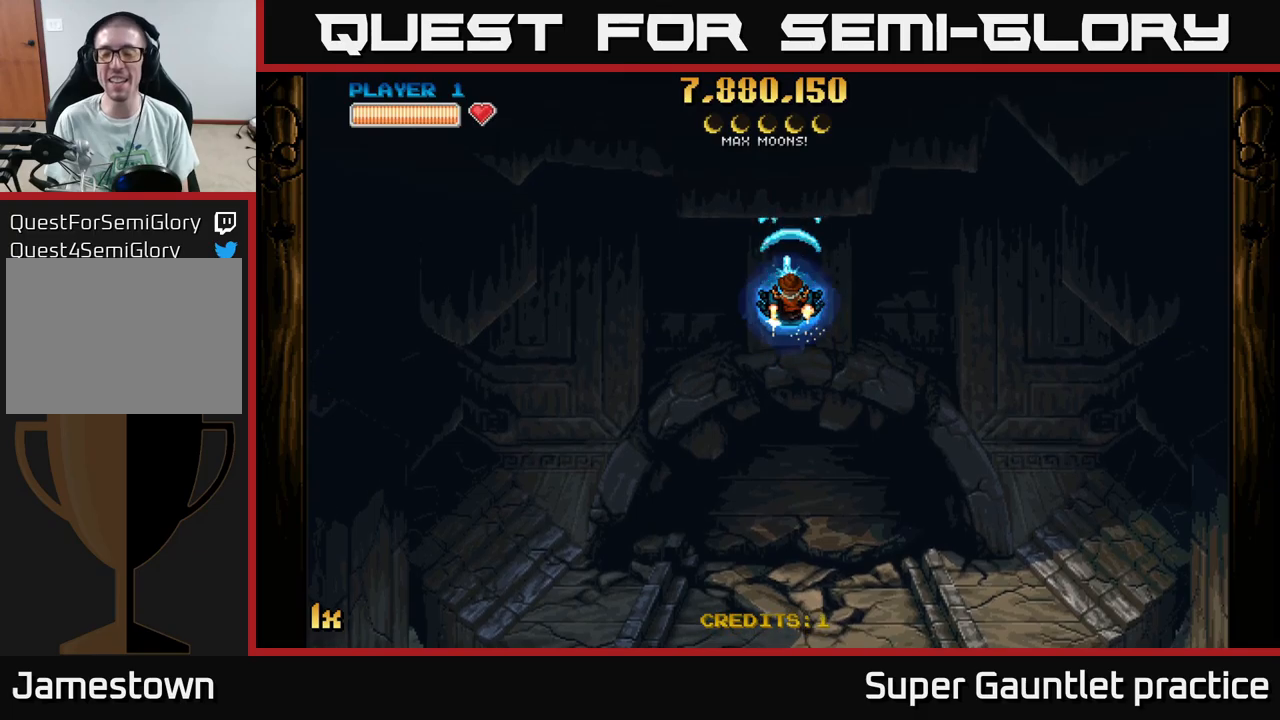
{"buttons": ["A"], "left_stick": "center", "events": []}
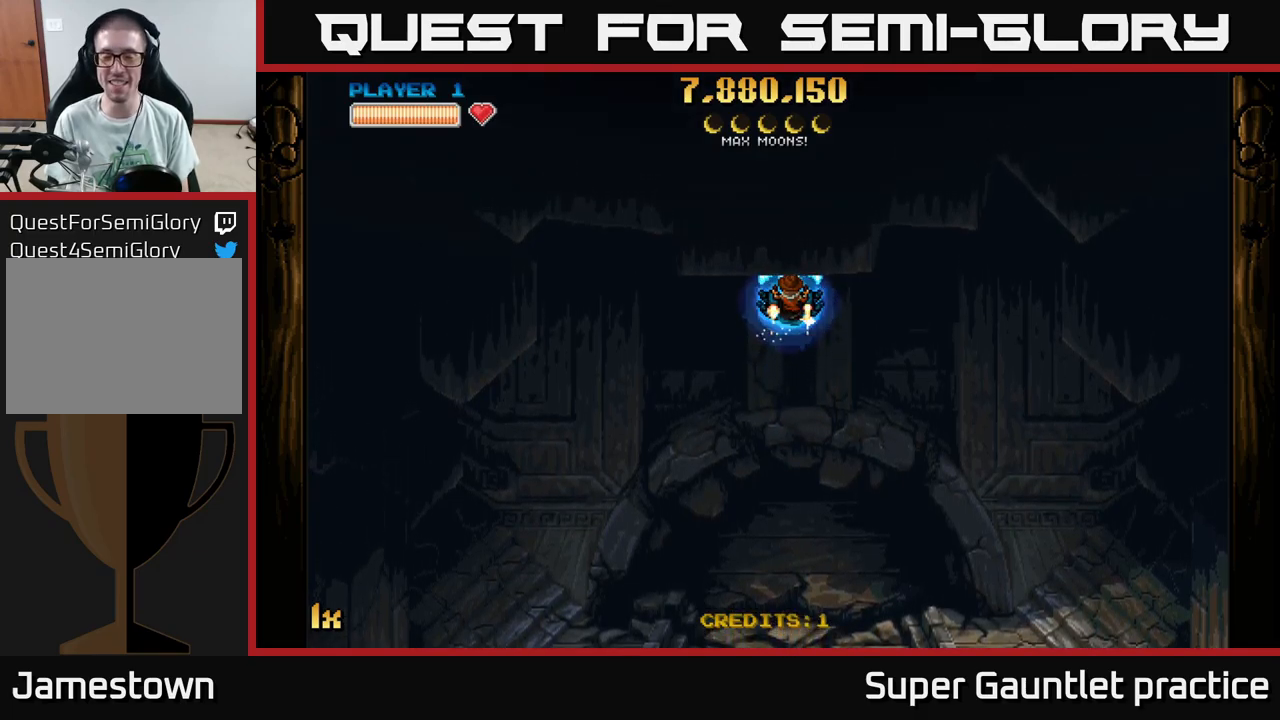
{"buttons": ["A"], "left_stick": "center", "events": []}
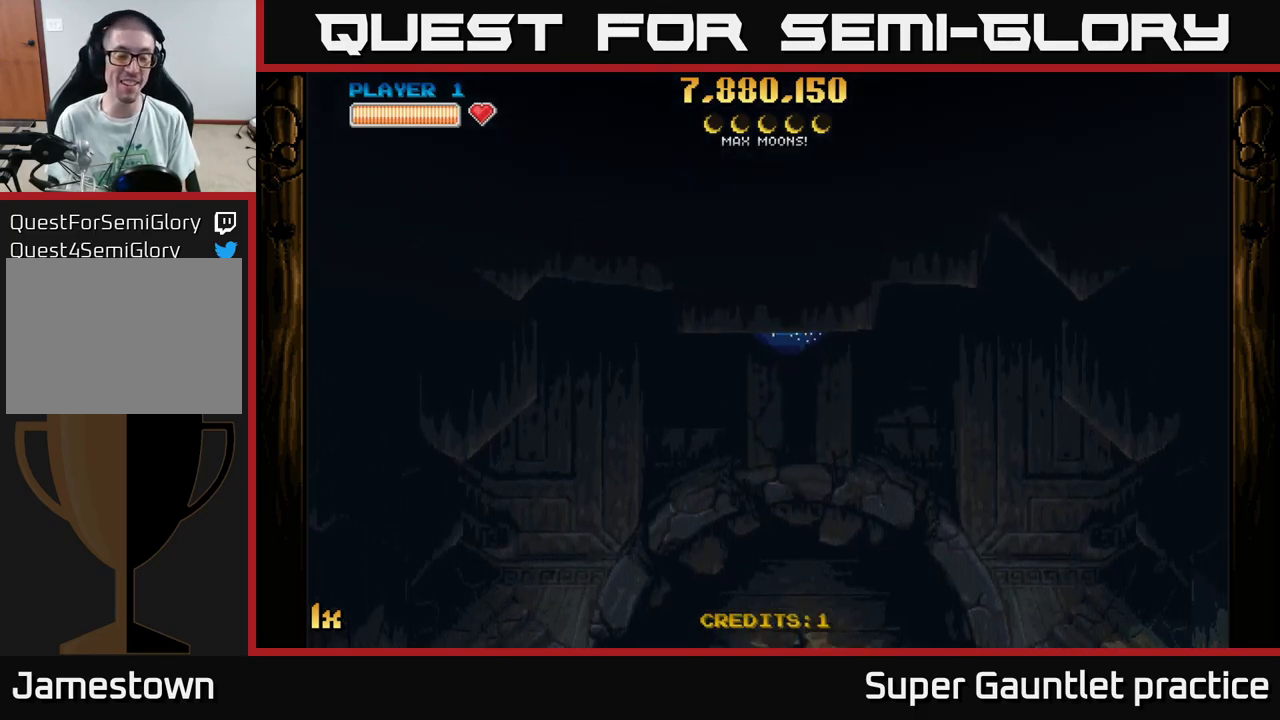
{"buttons": ["A"], "left_stick": "center", "events": []}
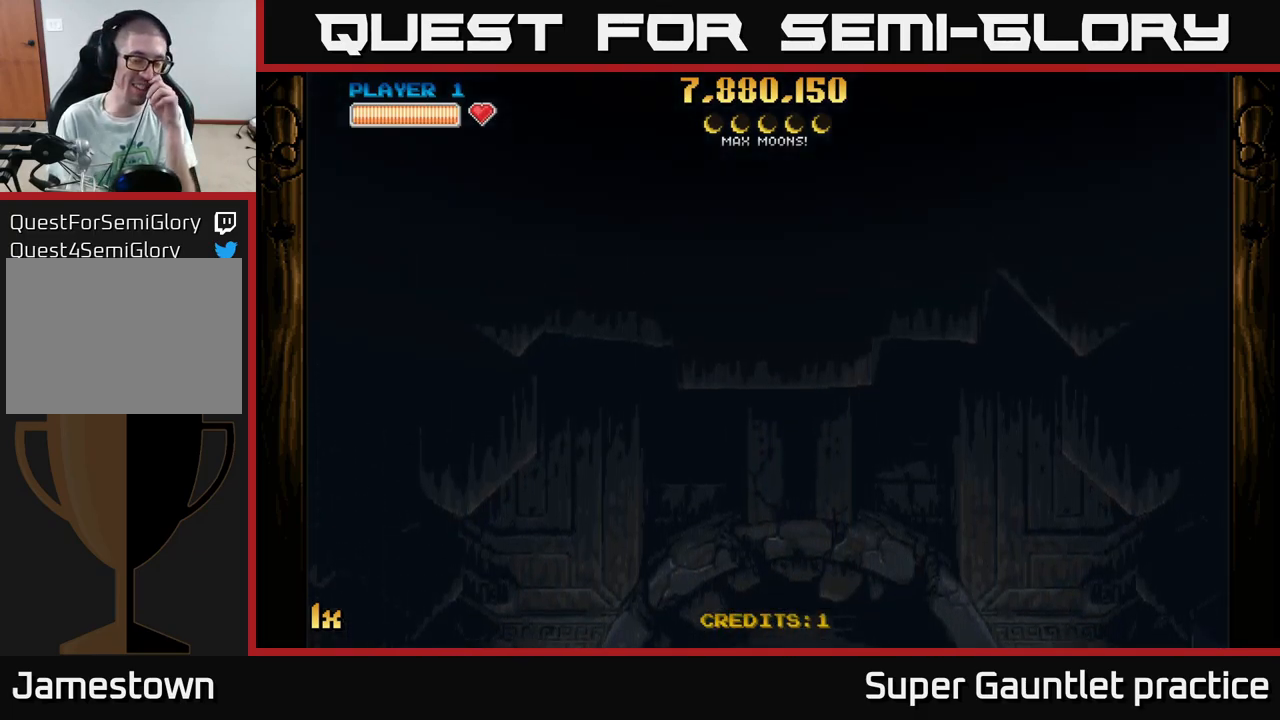
{"buttons": ["A"], "left_stick": "center", "events": []}
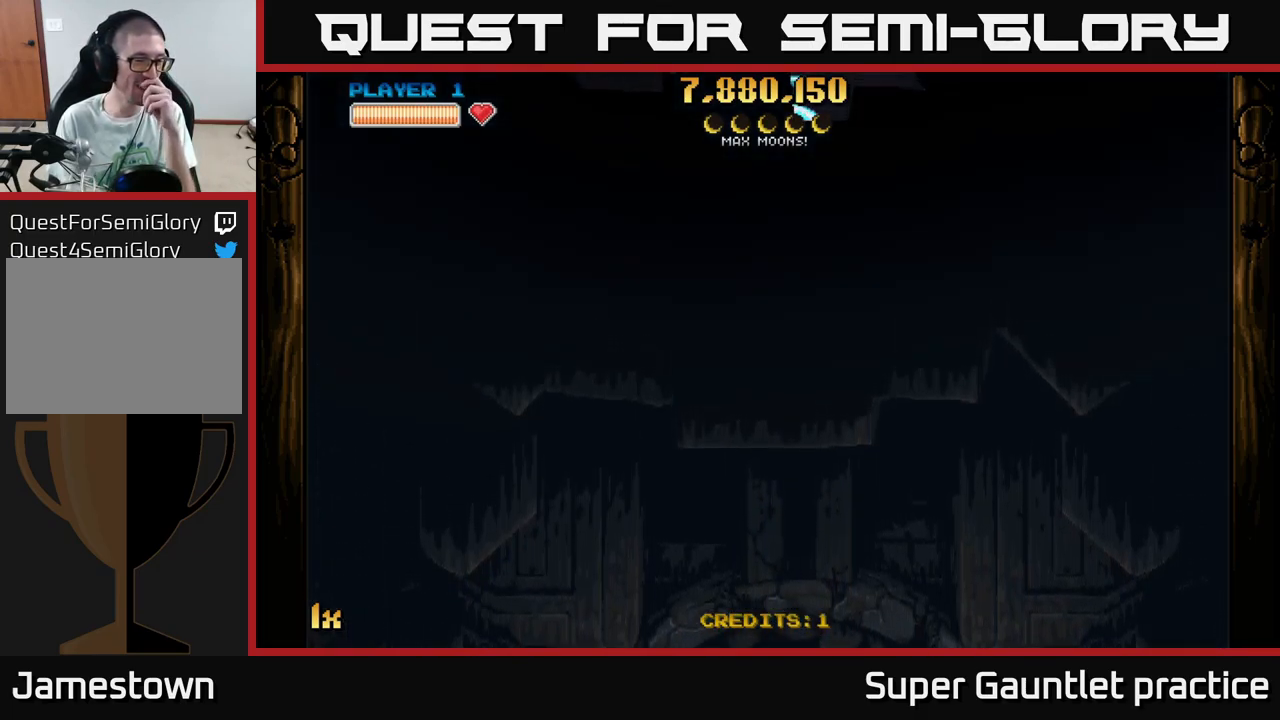
{"buttons": ["A"], "left_stick": "center", "events": []}
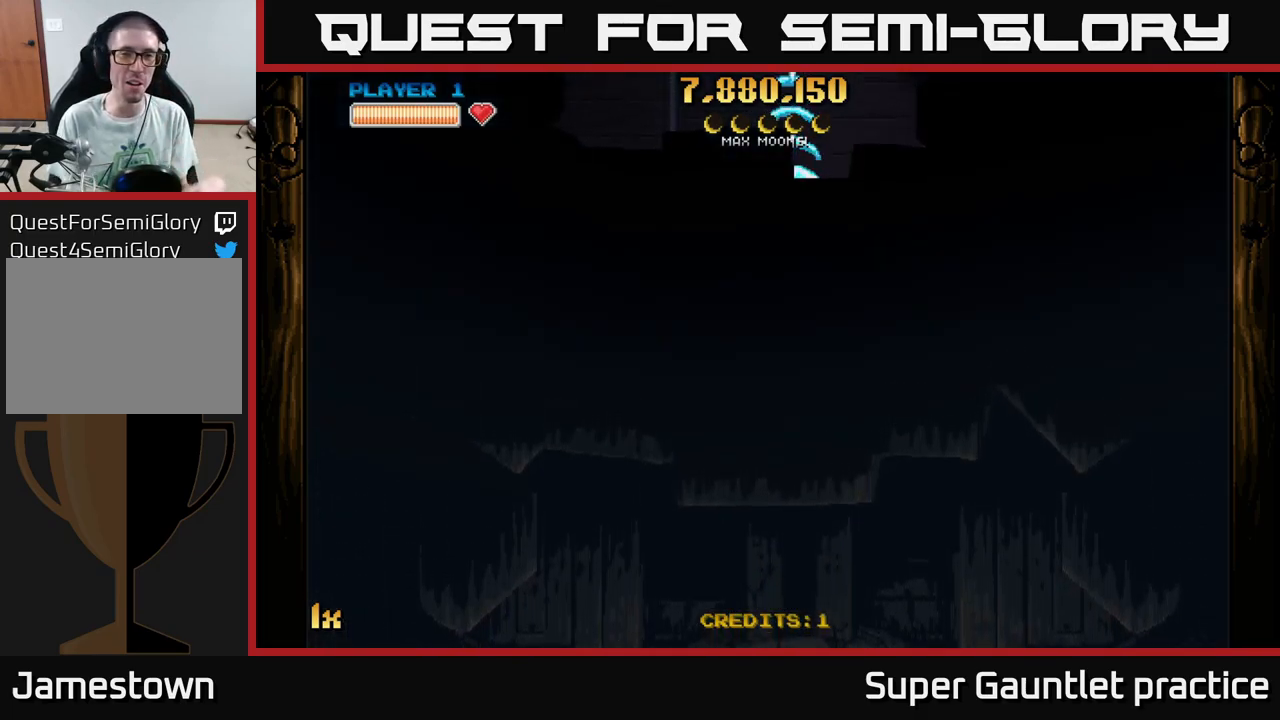
{"buttons": ["A"], "left_stick": "center", "events": []}
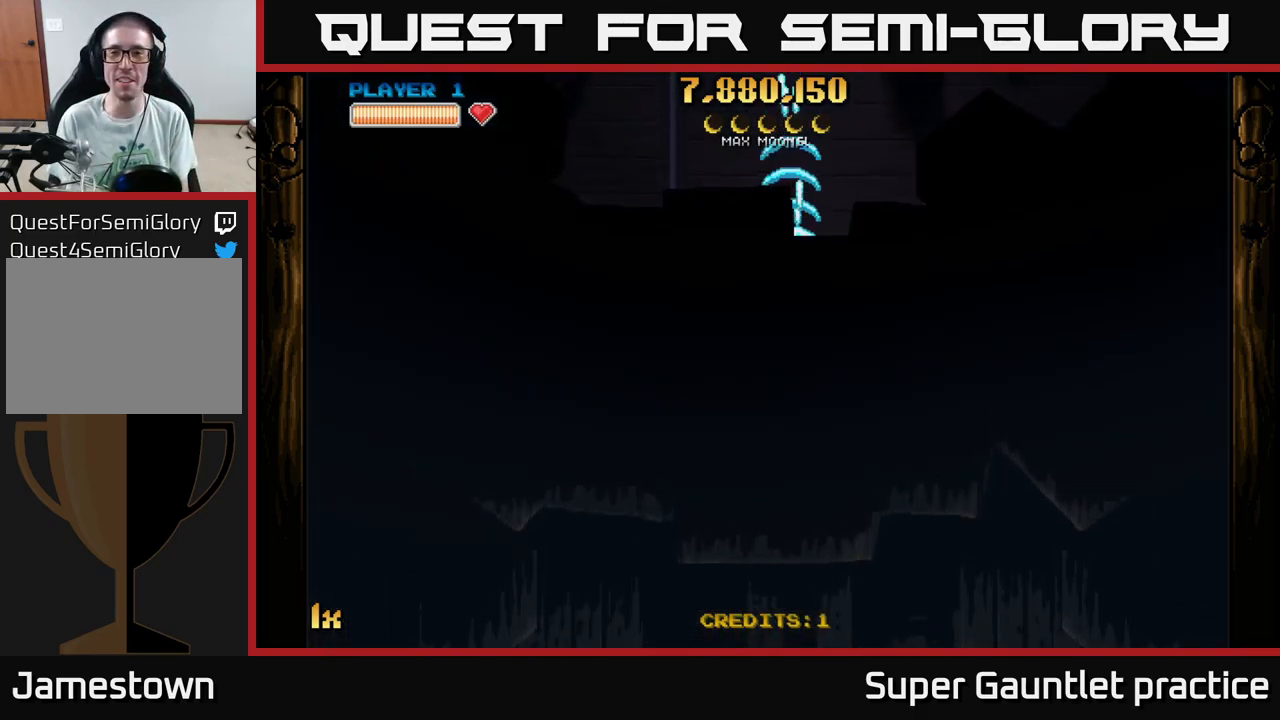
{"buttons": ["A"], "left_stick": "down", "events": [[233, "left_stick", "down"]]}
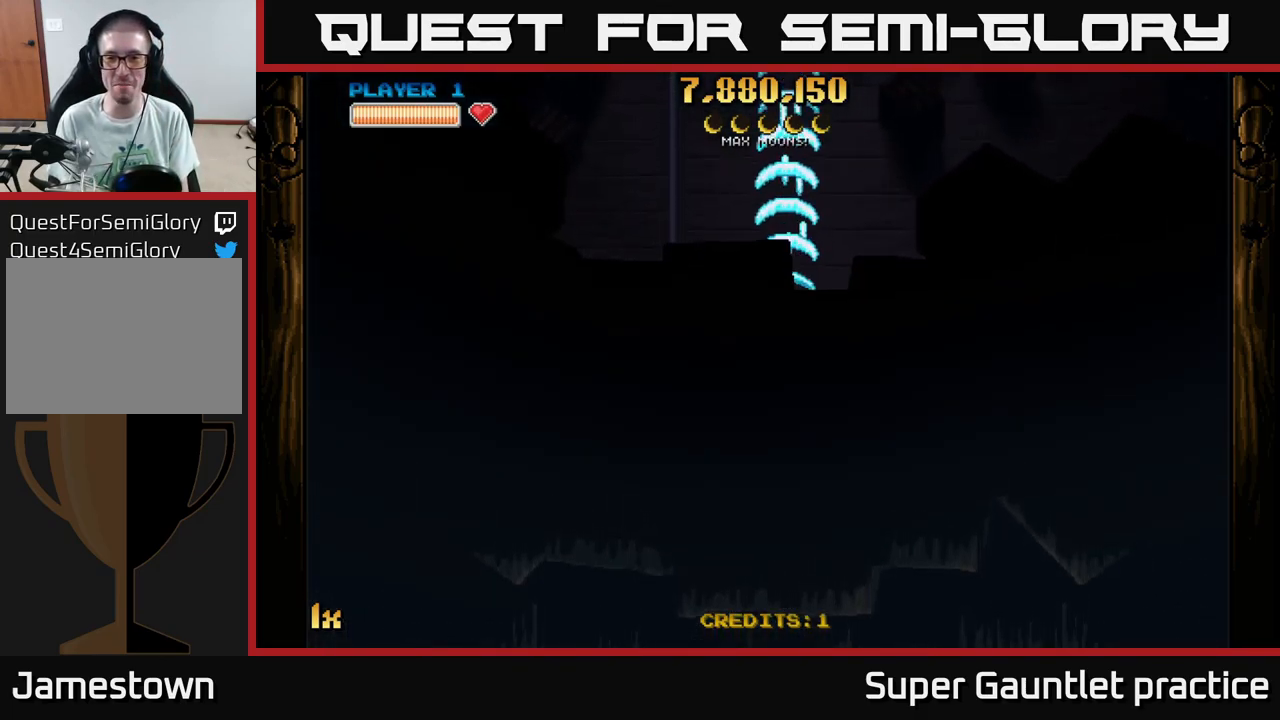
{"buttons": ["A"], "left_stick": "center", "events": [[317, "left_stick", "center"]]}
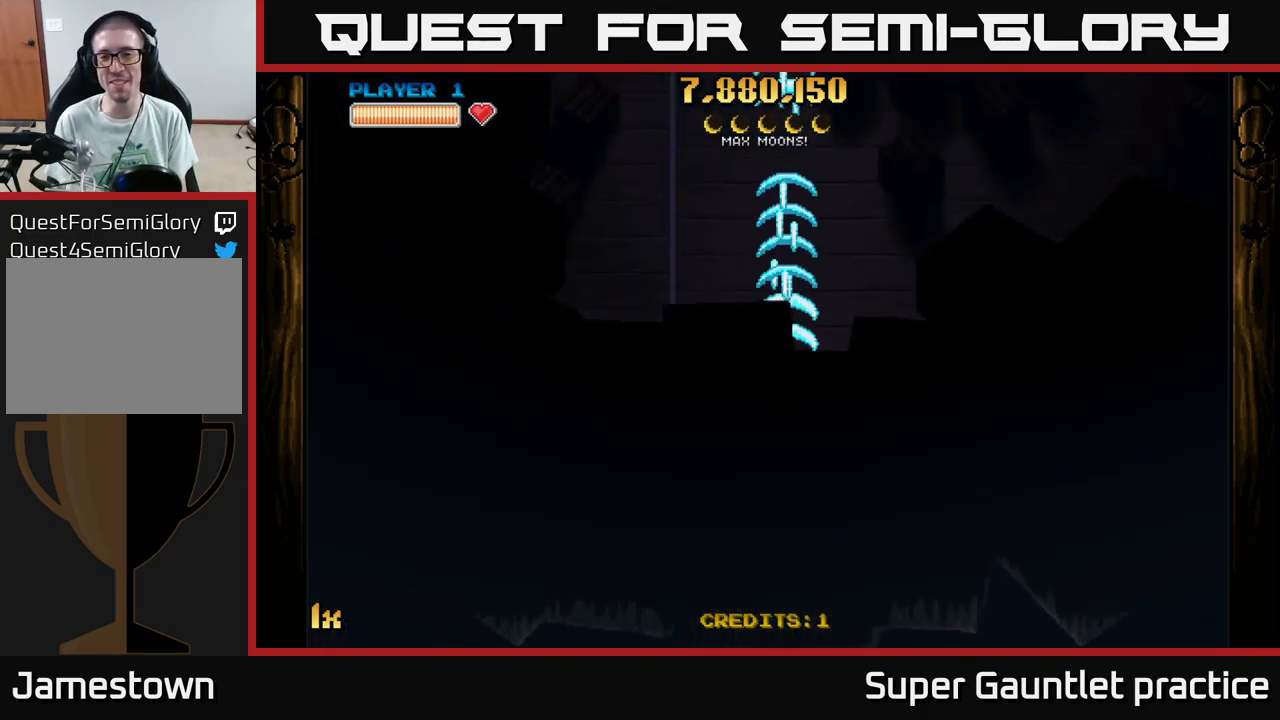
{"buttons": ["A"], "left_stick": "center", "events": []}
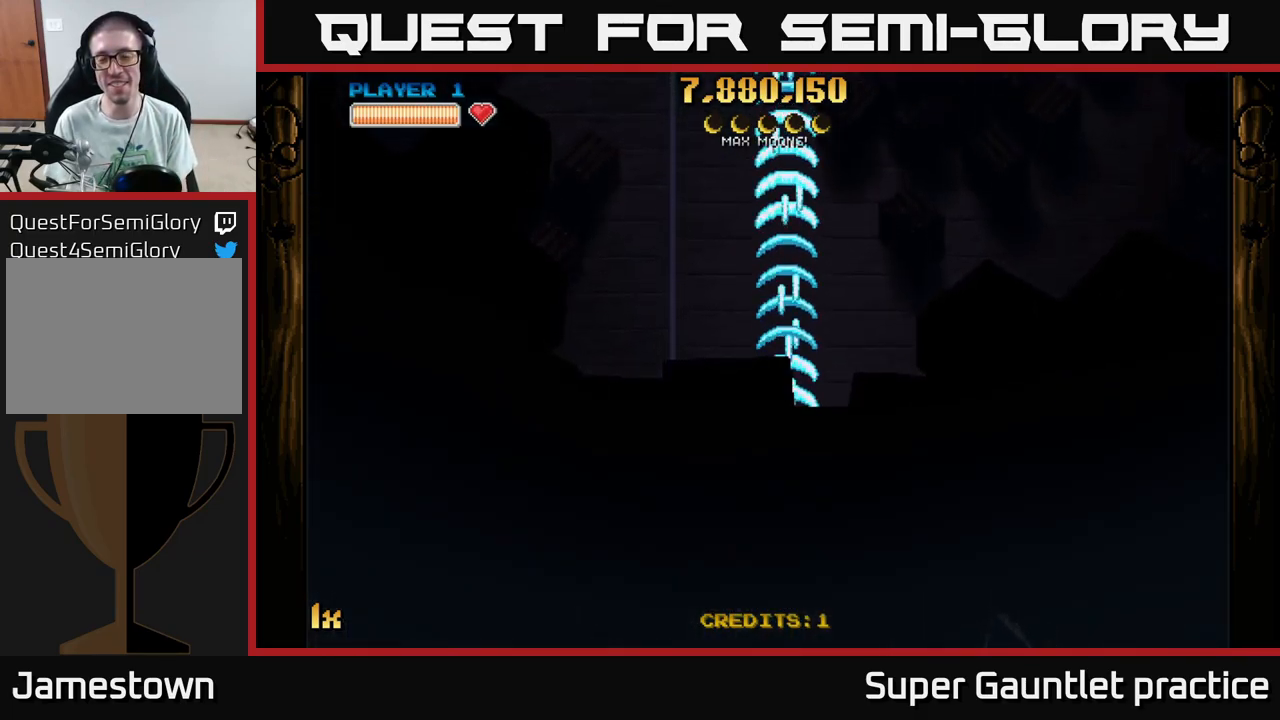
{"buttons": ["A"], "left_stick": "center", "events": [[67, "left_stick", "down"], [317, "left_stick", "center"]]}
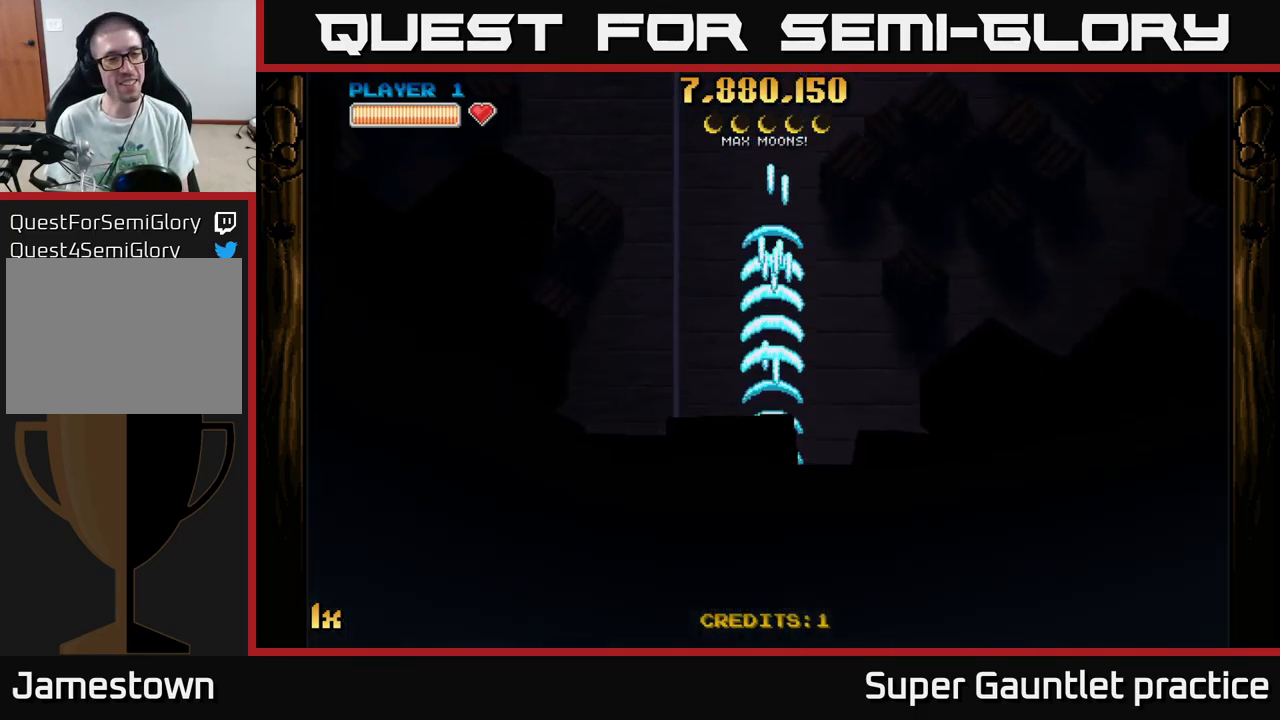
{"buttons": ["A"], "left_stick": "down-right", "events": [[416, "left_stick", "down-right"]]}
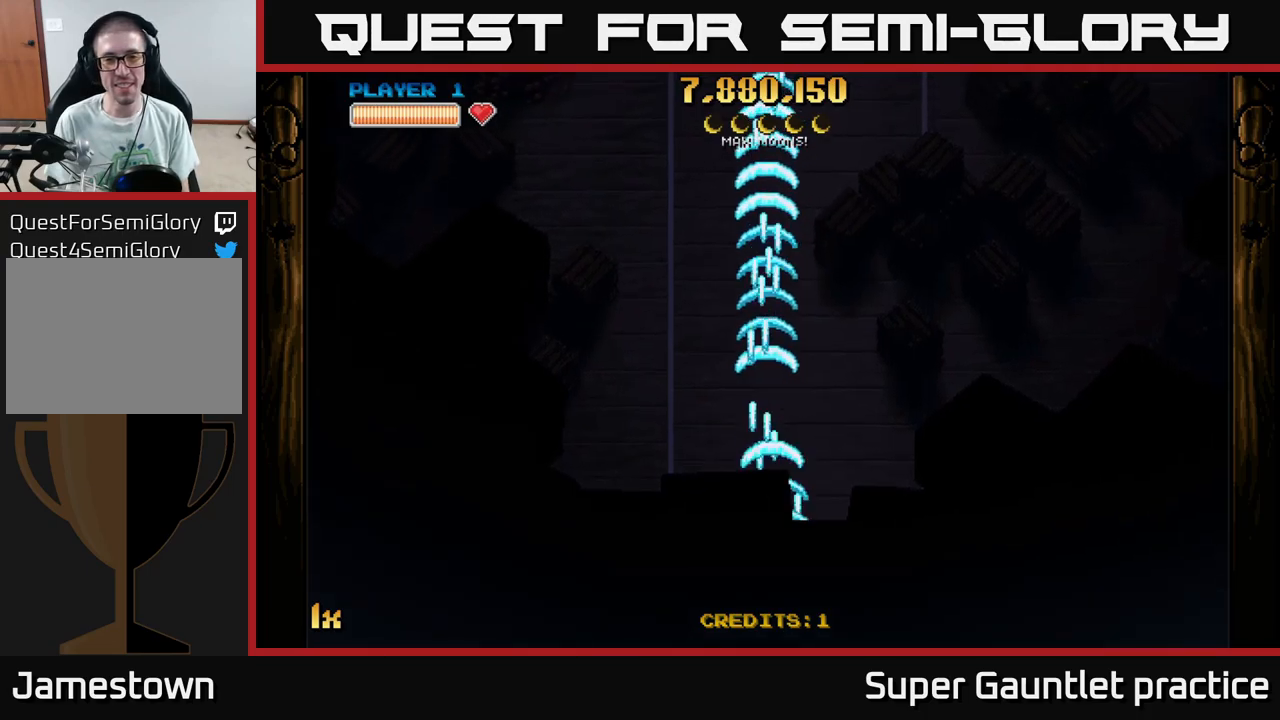
{"buttons": ["A"], "left_stick": "center", "events": [[84, "left_stick", "center"]]}
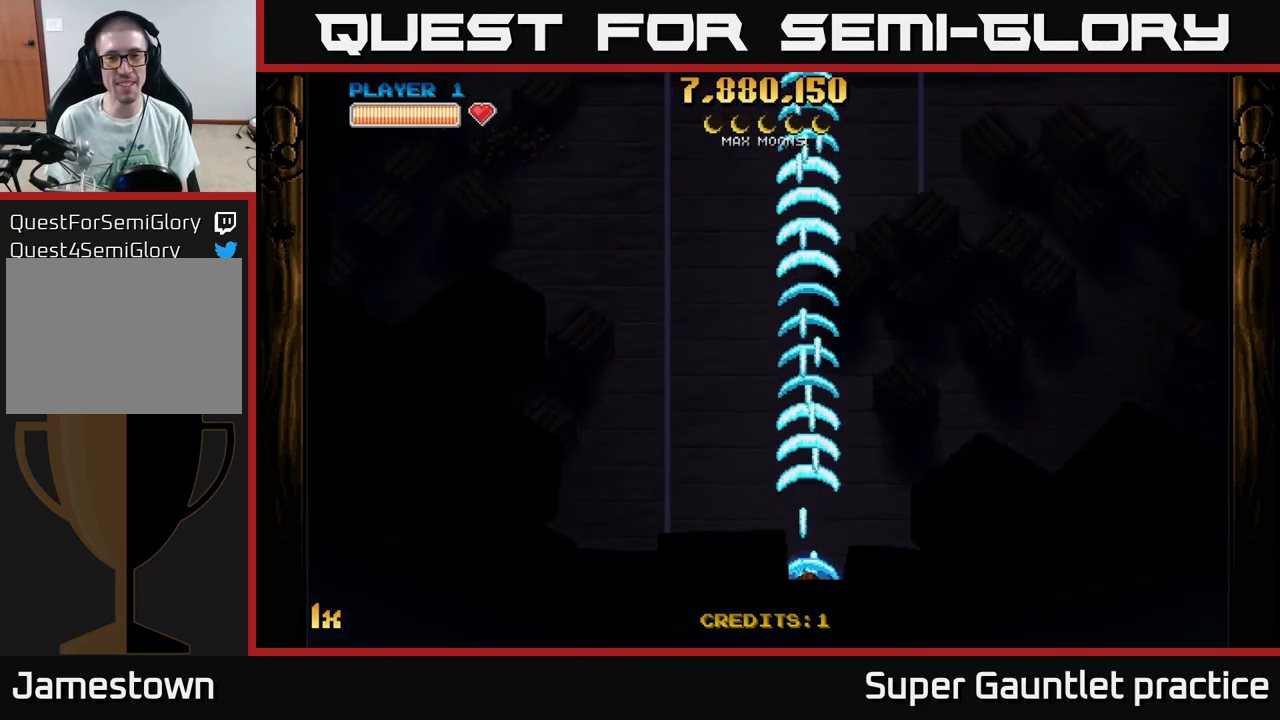
{"buttons": ["A"], "left_stick": "center", "events": []}
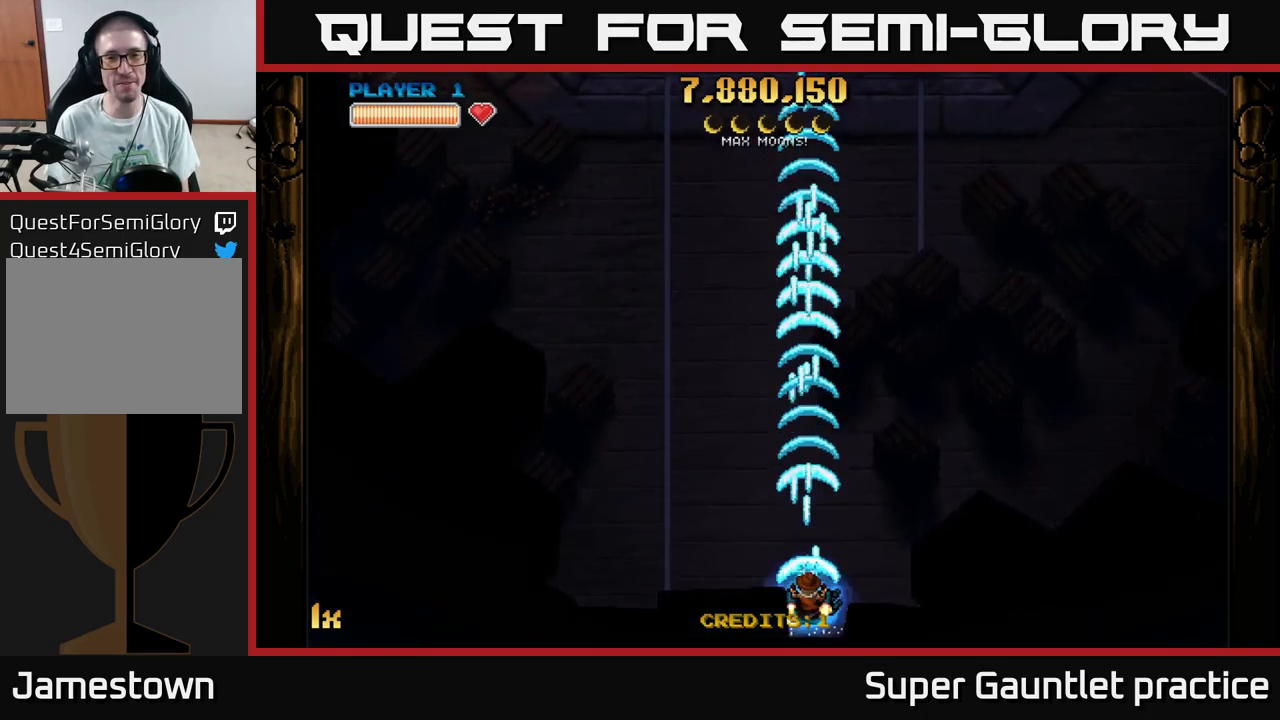
{"buttons": ["A"], "left_stick": "center", "events": []}
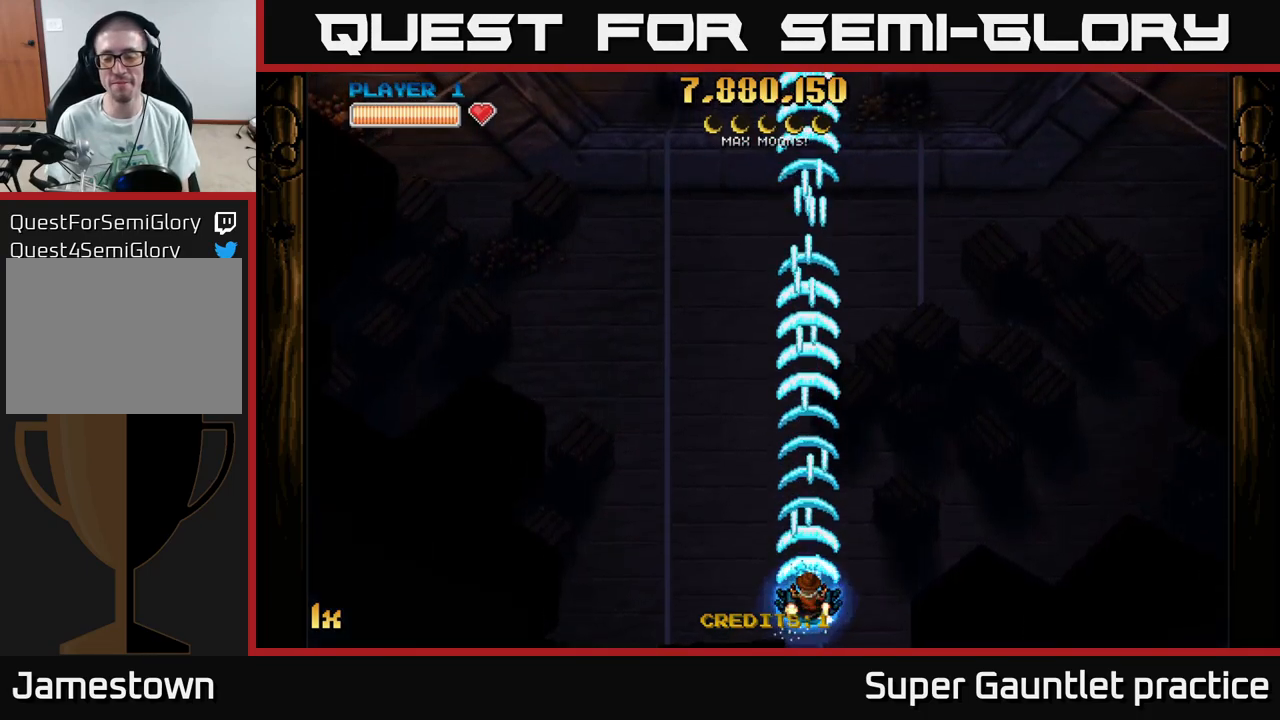
{"buttons": ["A"], "left_stick": "center", "events": []}
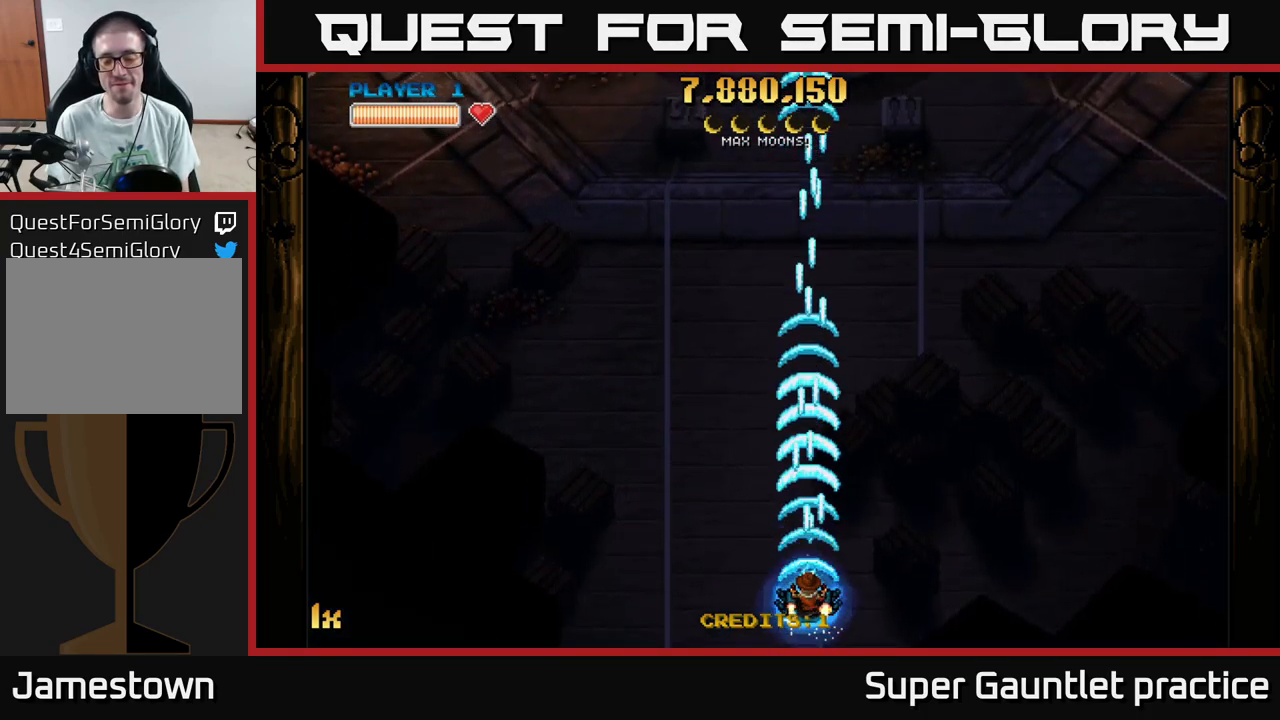
{"buttons": ["A"], "left_stick": "center", "events": []}
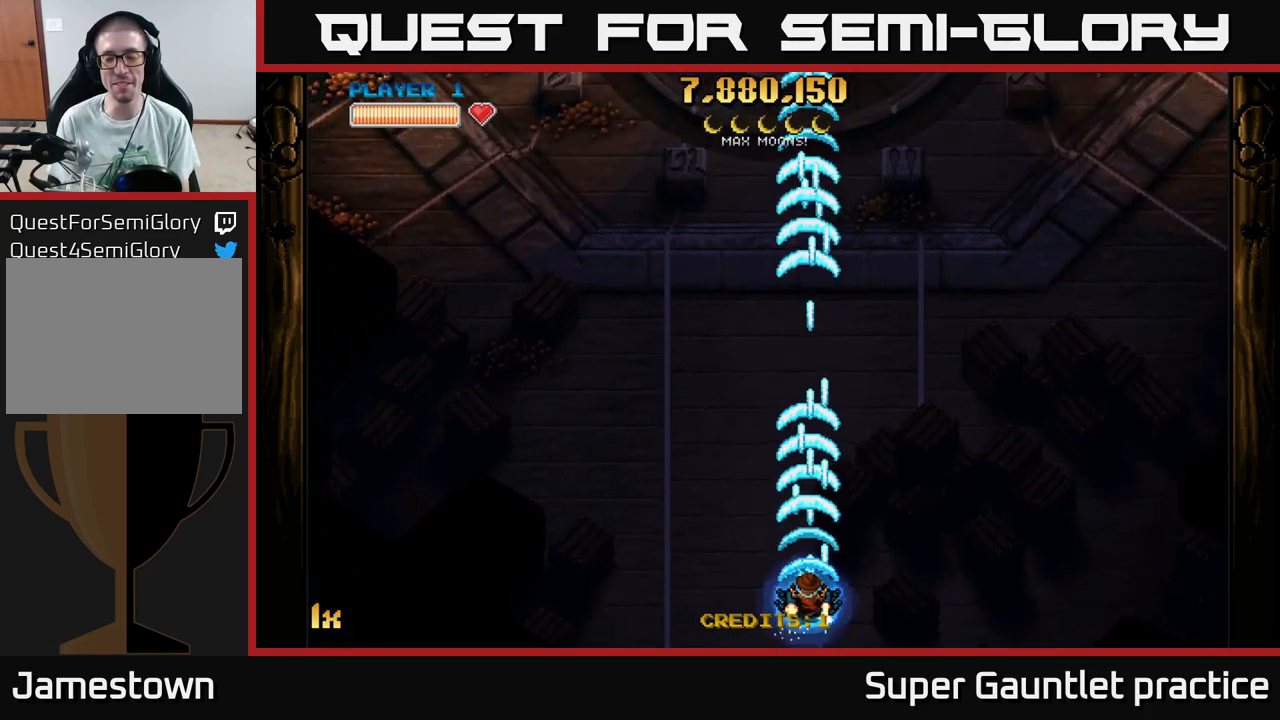
{"buttons": ["A"], "left_stick": "center", "events": []}
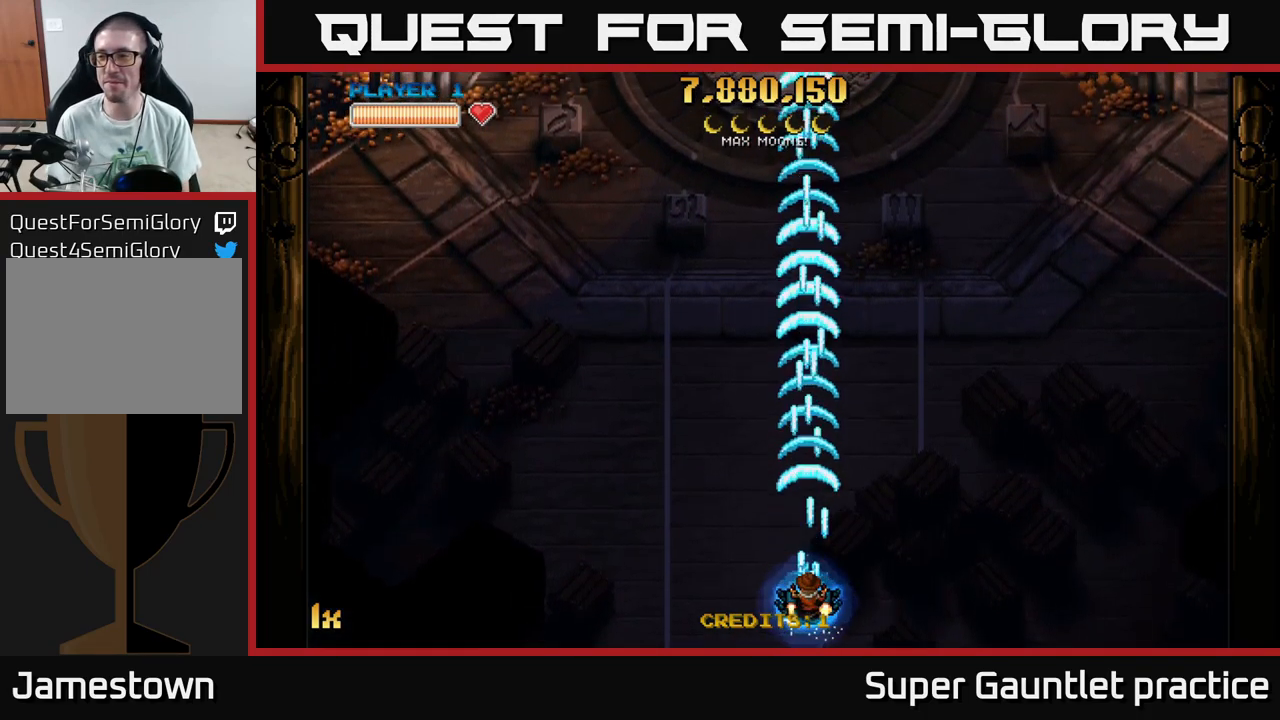
{"buttons": ["A"], "left_stick": "right", "events": [[267, "A", "up"], [267, "left_stick", "left"], [284, "A", "down"], [467, "left_stick", "right"]]}
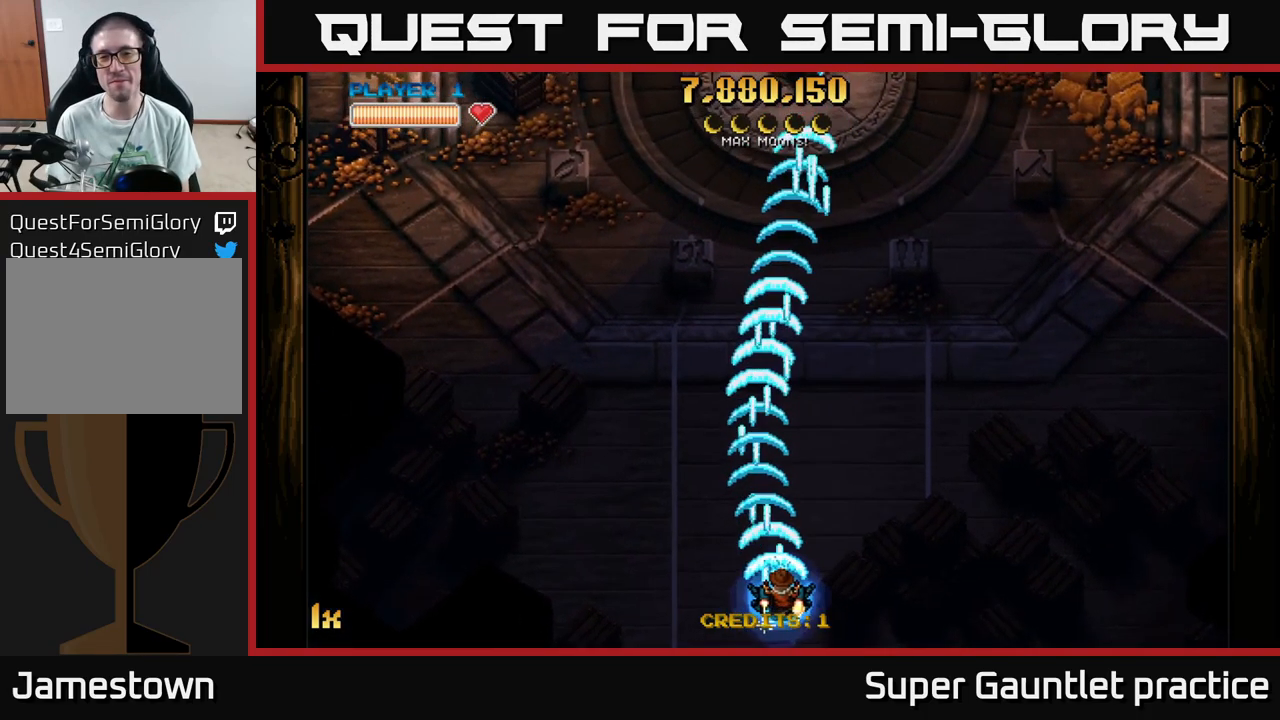
{"buttons": ["A"], "left_stick": "left", "events": [[384, "left_stick", "up"], [467, "left_stick", "left"]]}
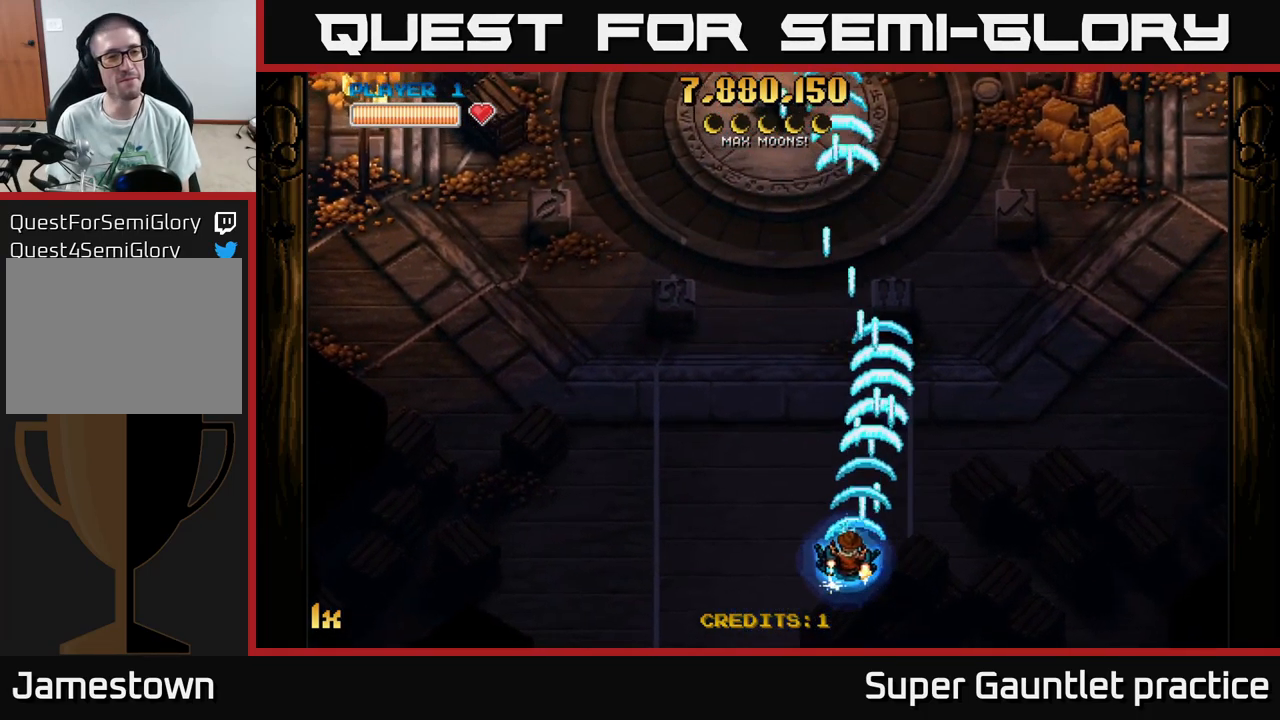
{"buttons": ["A"], "left_stick": "down-right", "events": [[184, "left_stick", "up"], [267, "left_stick", "up-right"], [367, "left_stick", "right"], [484, "left_stick", "down-right"]]}
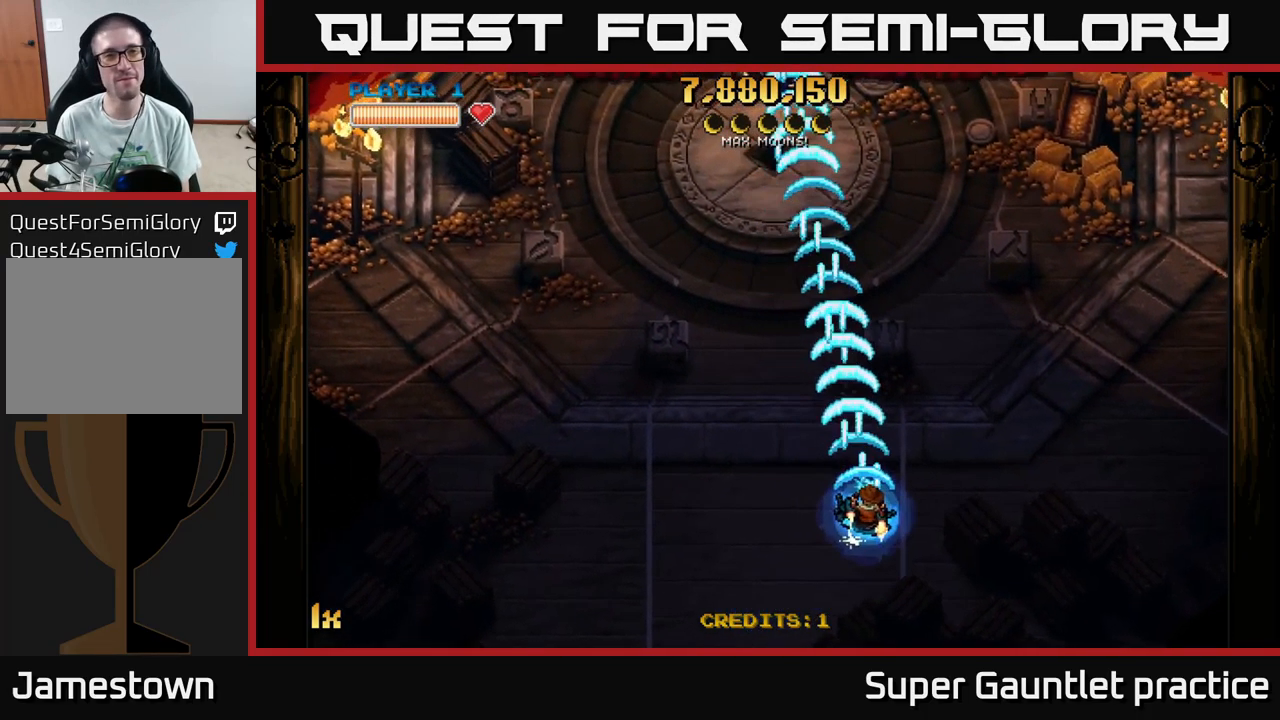
{"buttons": ["A"], "left_stick": "left", "events": [[184, "left_stick", "right"], [417, "left_stick", "left"]]}
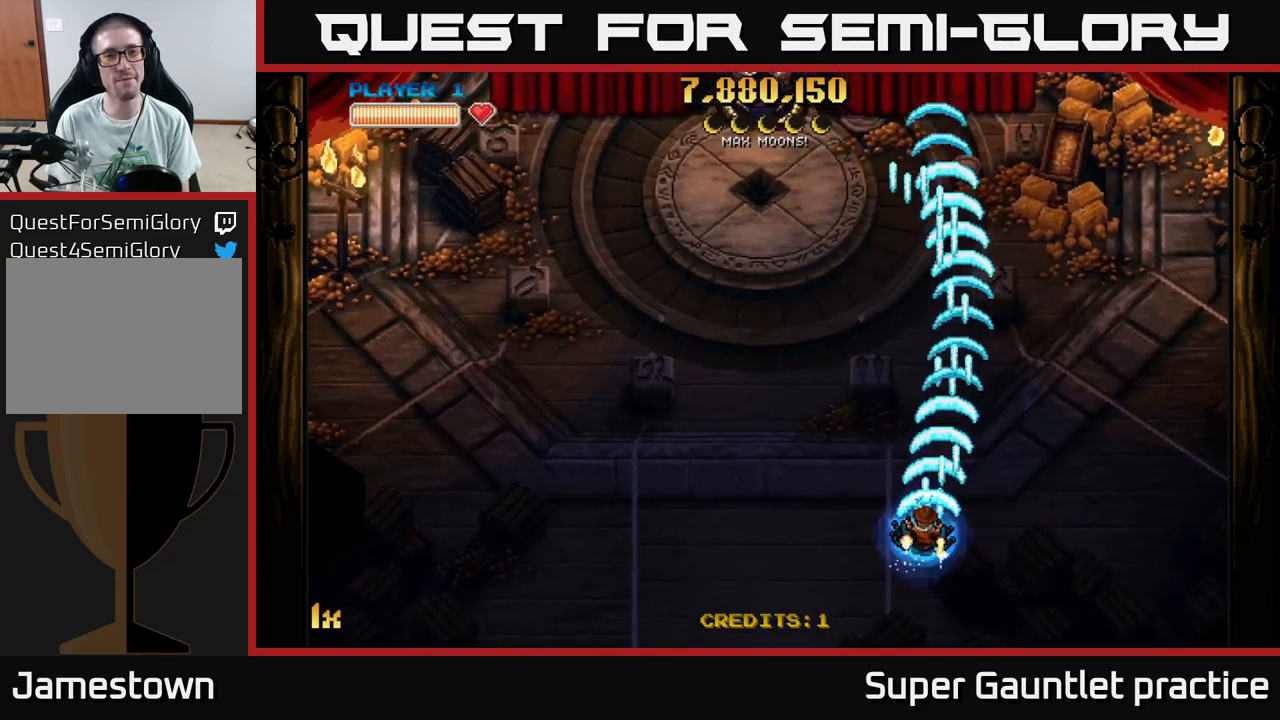
{"buttons": ["A"], "left_stick": "left", "events": []}
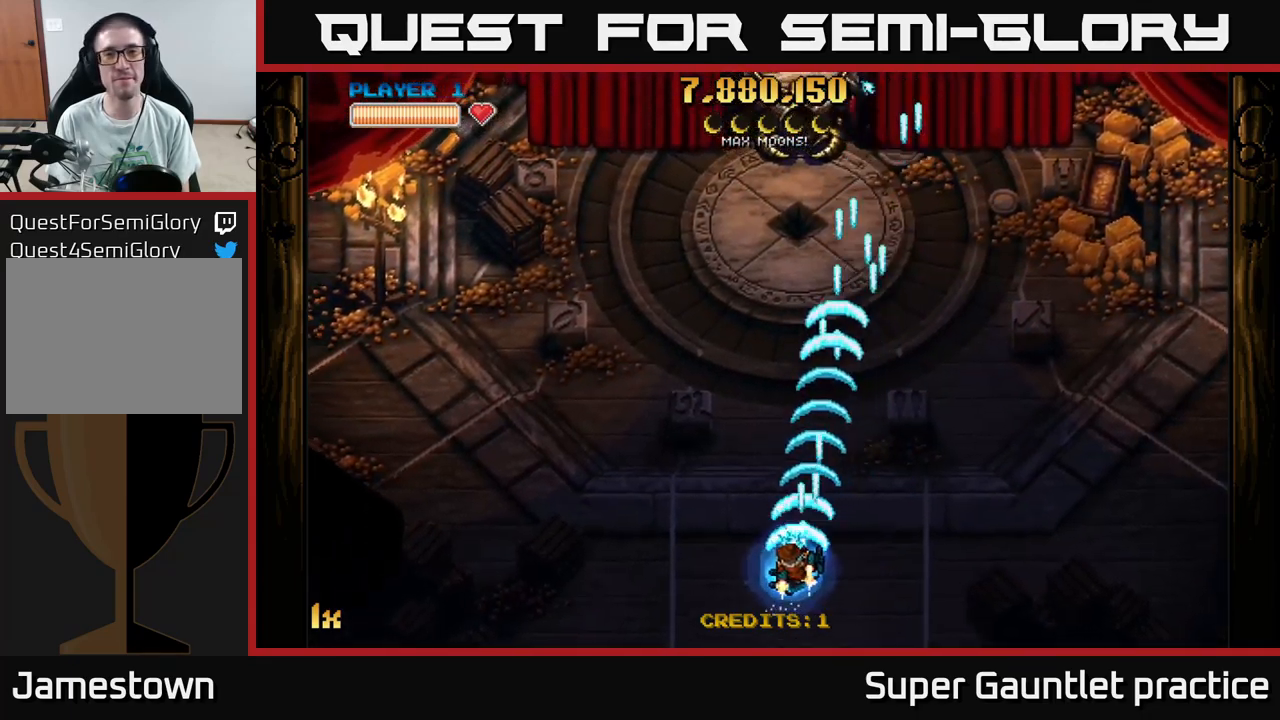
{"buttons": ["A"], "left_stick": "right", "events": [[116, "left_stick", "up"], [166, "left_stick", "right"]]}
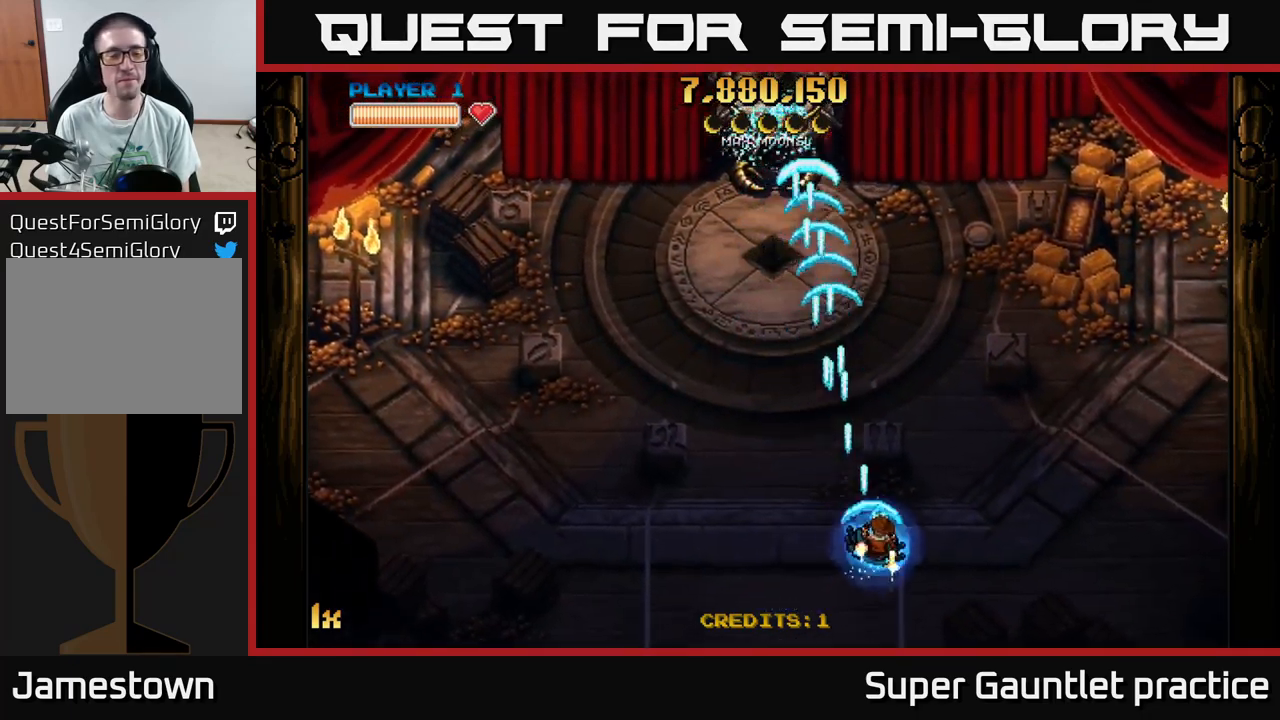
{"buttons": ["A"], "left_stick": "left", "events": [[233, "left_stick", "left"]]}
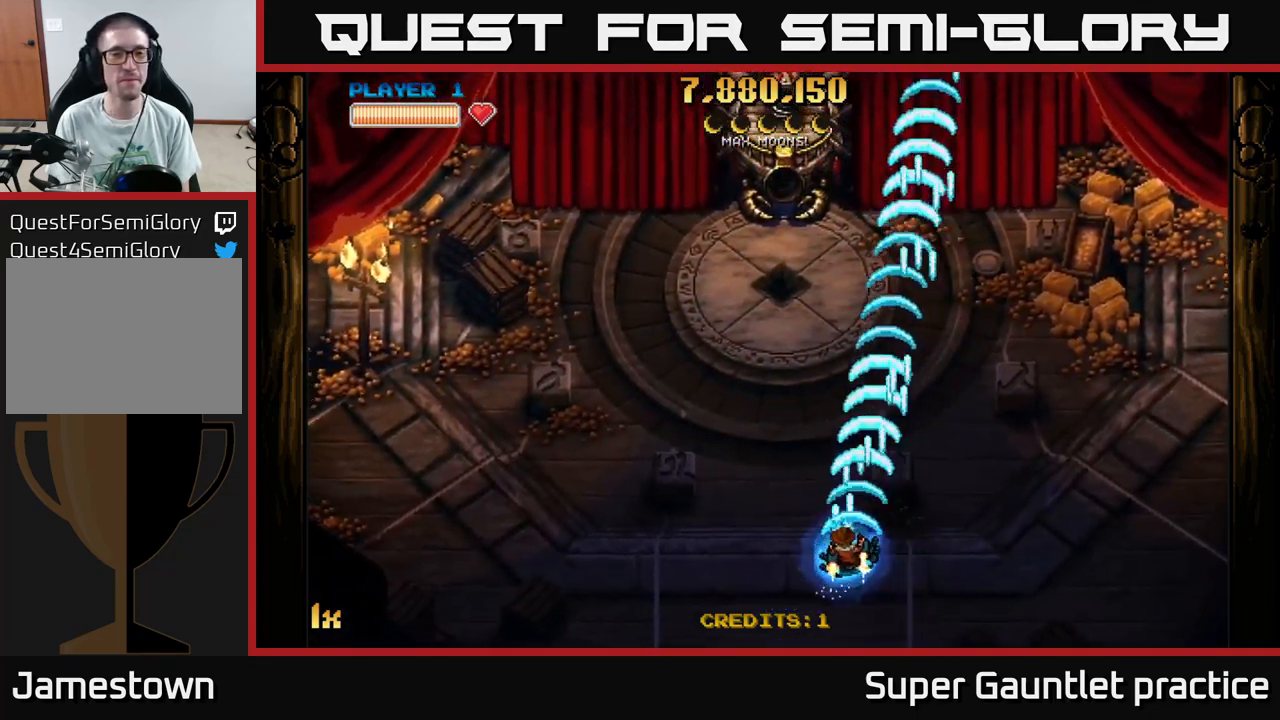
{"buttons": ["A"], "left_stick": "up-right", "events": [[383, "left_stick", "up-right"]]}
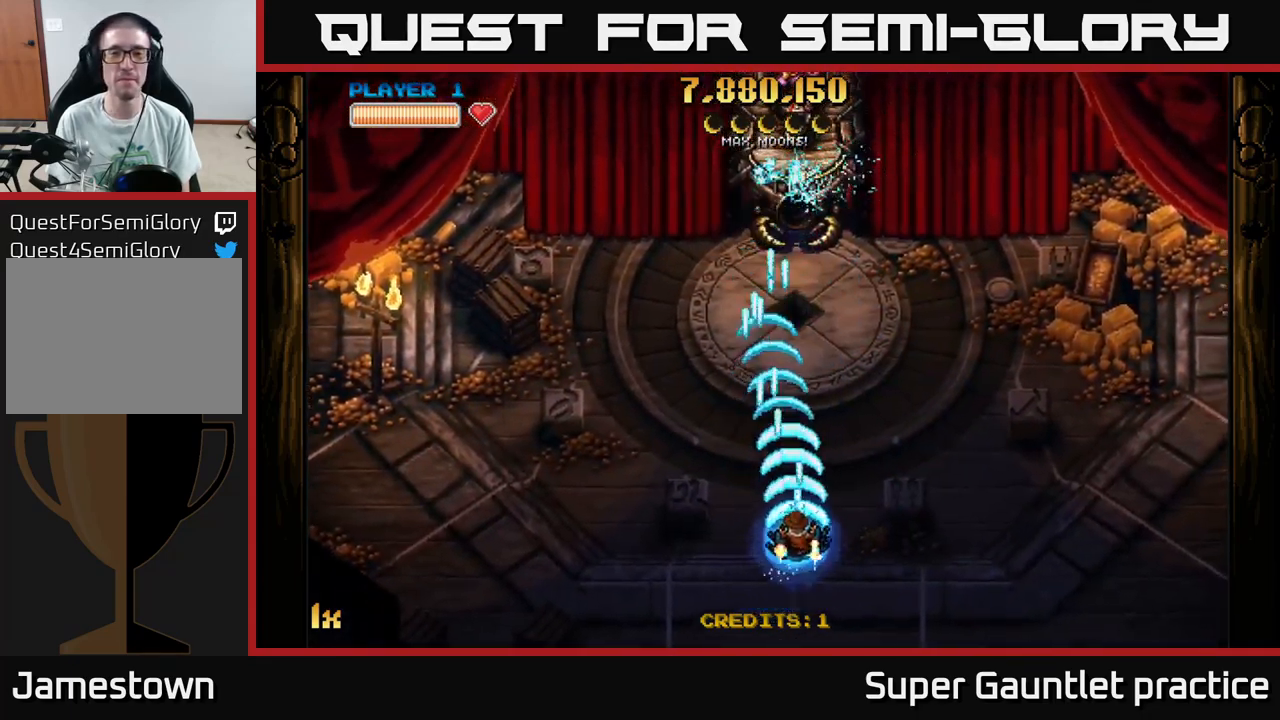
{"buttons": ["A"], "left_stick": "center", "events": [[116, "left_stick", "center"]]}
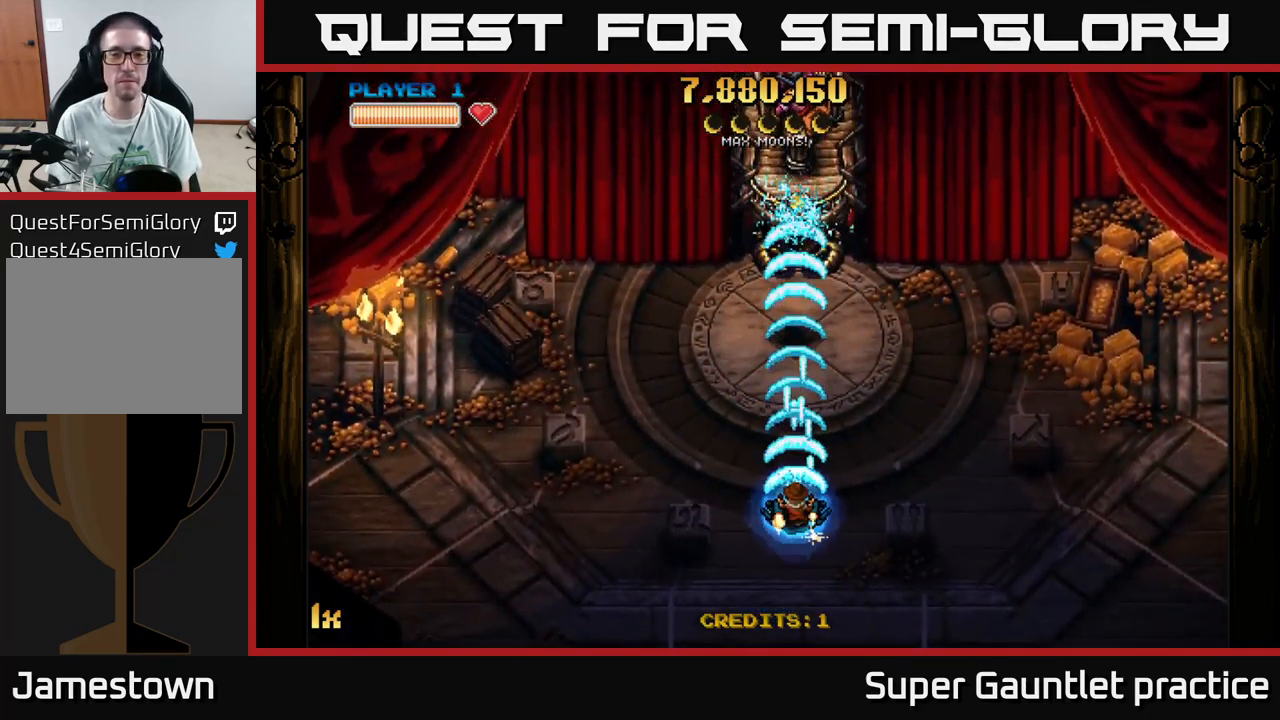
{"buttons": [], "left_stick": "center", "events": [[50, "A", "up"]]}